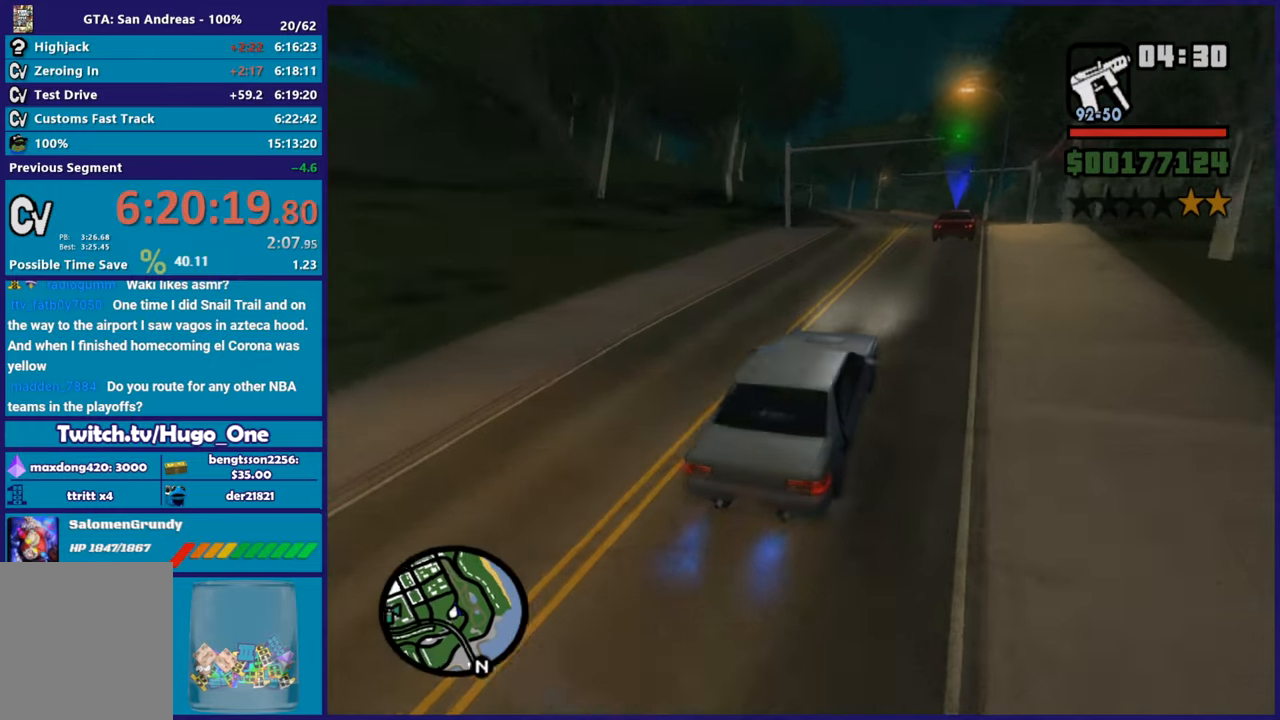
Gameplay with a controller (Xbox layout); each line is a JSON object with the inputs held at the frame after it. "button_events" lists button changes between this image and that frame as [ms after this image, input, new state], when the widget could be followed in between (sticks are given only as held states).
{"buttons": ["R2"], "left_stick": "right", "right_stick": "down-left", "button_events": [[167, "L2", "up"], [417, "R2", "down"]]}
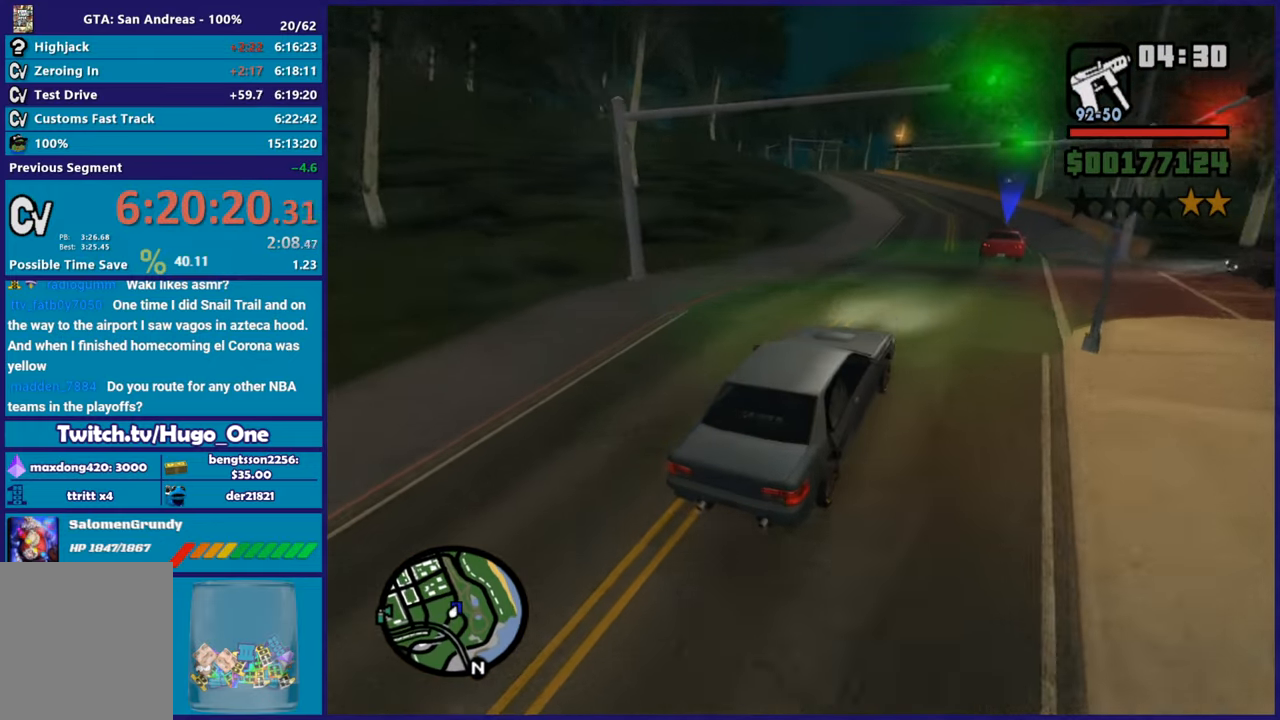
{"buttons": ["R2"], "left_stick": "center", "right_stick": "down-left", "button_events": []}
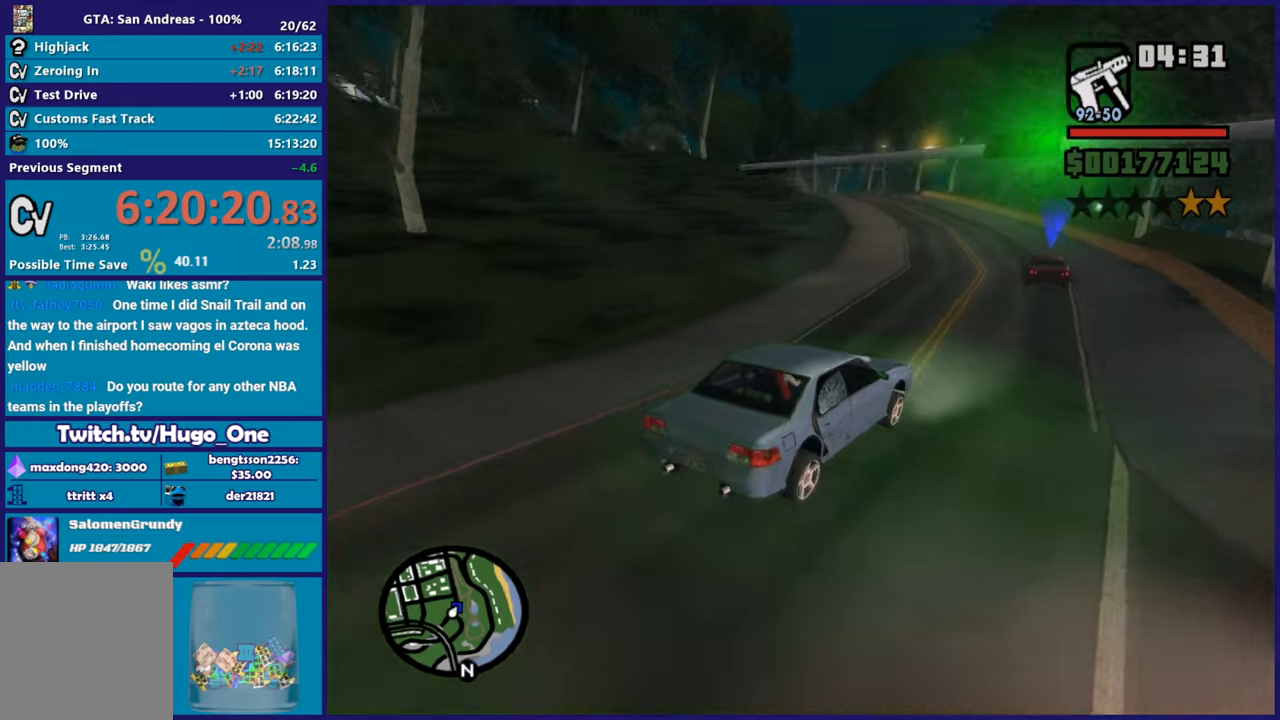
{"buttons": ["R2"], "left_stick": "left", "right_stick": "down-left", "button_events": []}
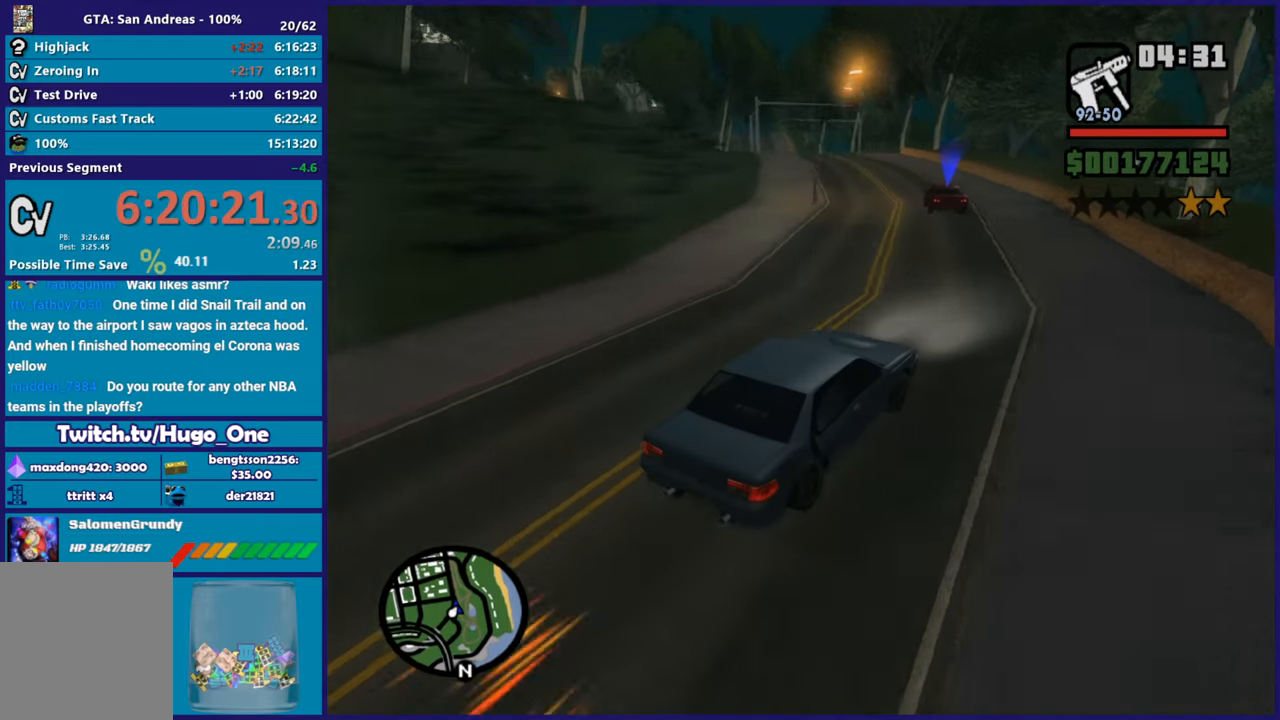
{"buttons": ["R2"], "left_stick": "left", "right_stick": "down-left", "button_events": []}
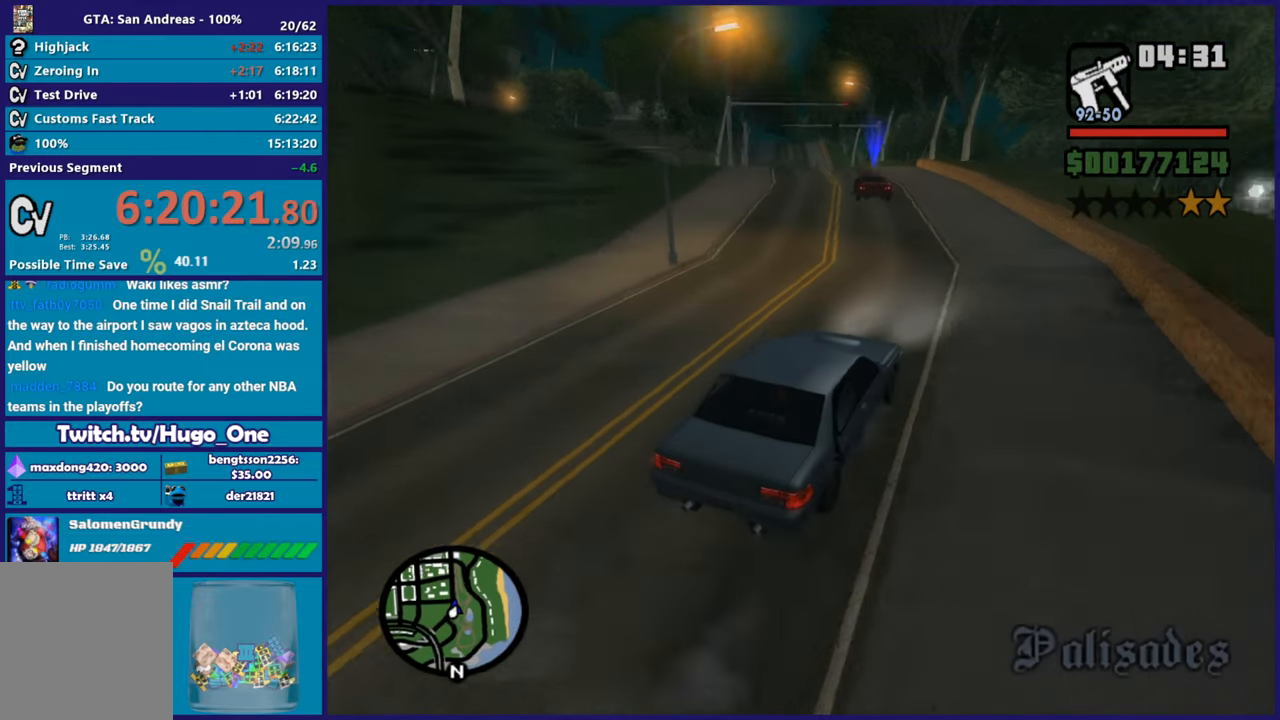
{"buttons": [], "left_stick": "up", "right_stick": "down-left", "button_events": [[167, "R2", "up"]]}
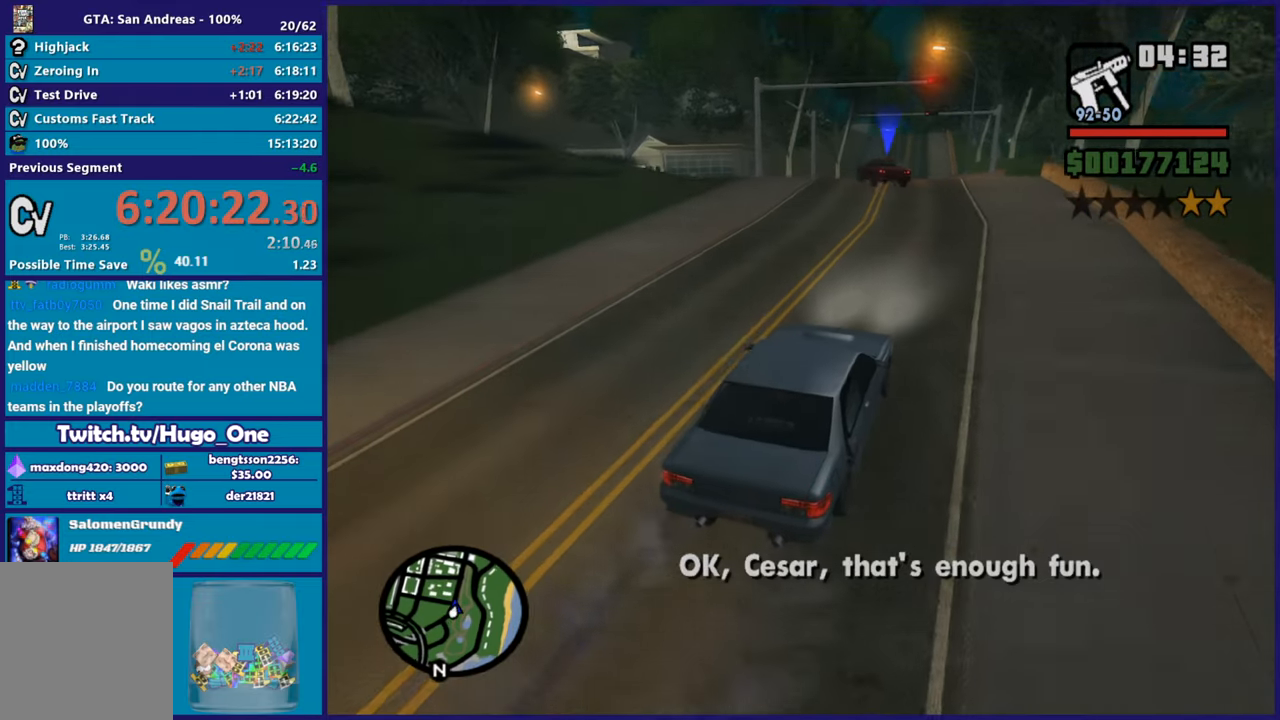
{"buttons": [], "left_stick": "left", "right_stick": "down-left", "button_events": [[66, "R2", "down"], [233, "R2", "up"], [383, "L2", "down"], [433, "L2", "up"]]}
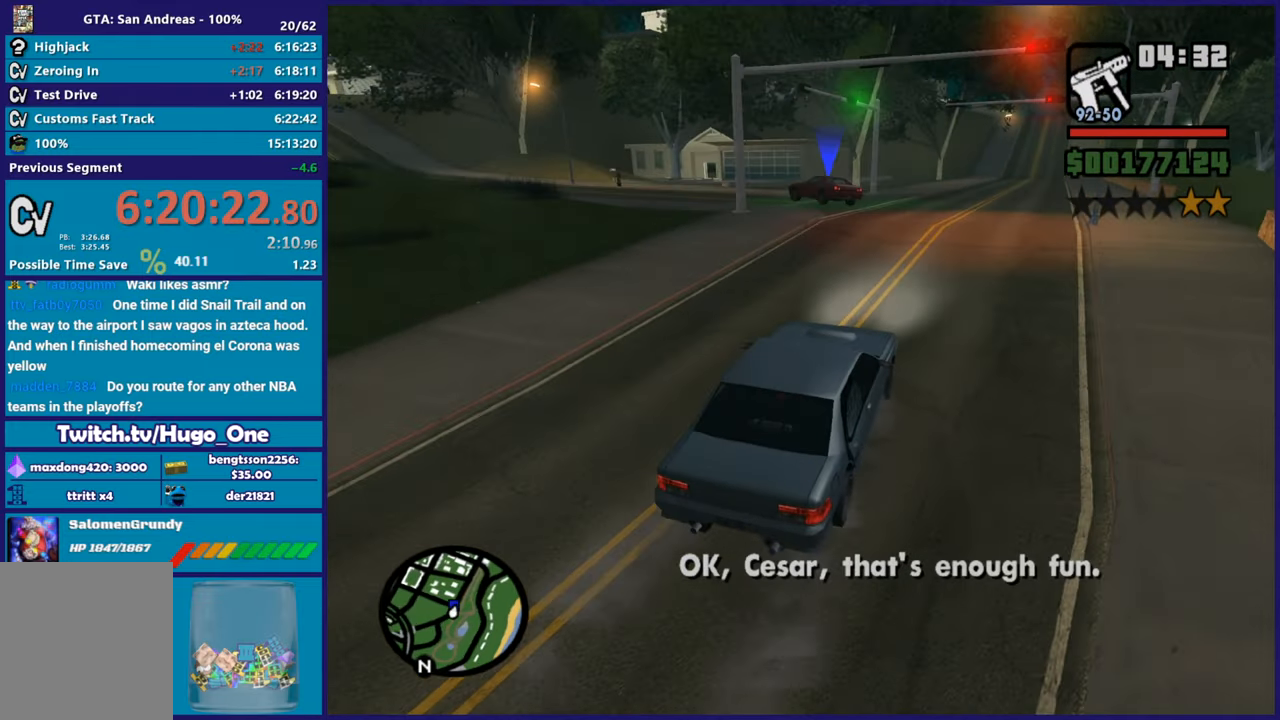
{"buttons": [], "left_stick": "left", "right_stick": "down-left", "button_events": [[117, "L2", "down"], [267, "L2", "up"]]}
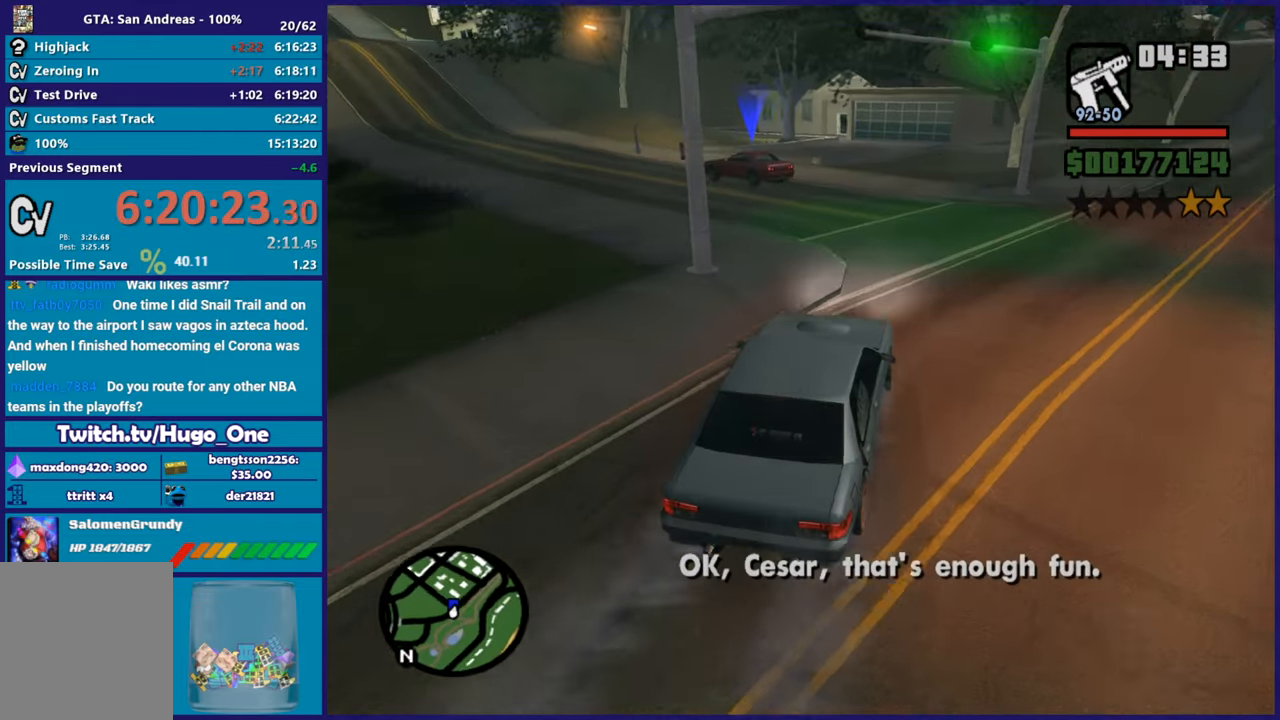
{"buttons": ["R2"], "left_stick": "left", "right_stick": "left", "button_events": [[100, "R2", "down"]]}
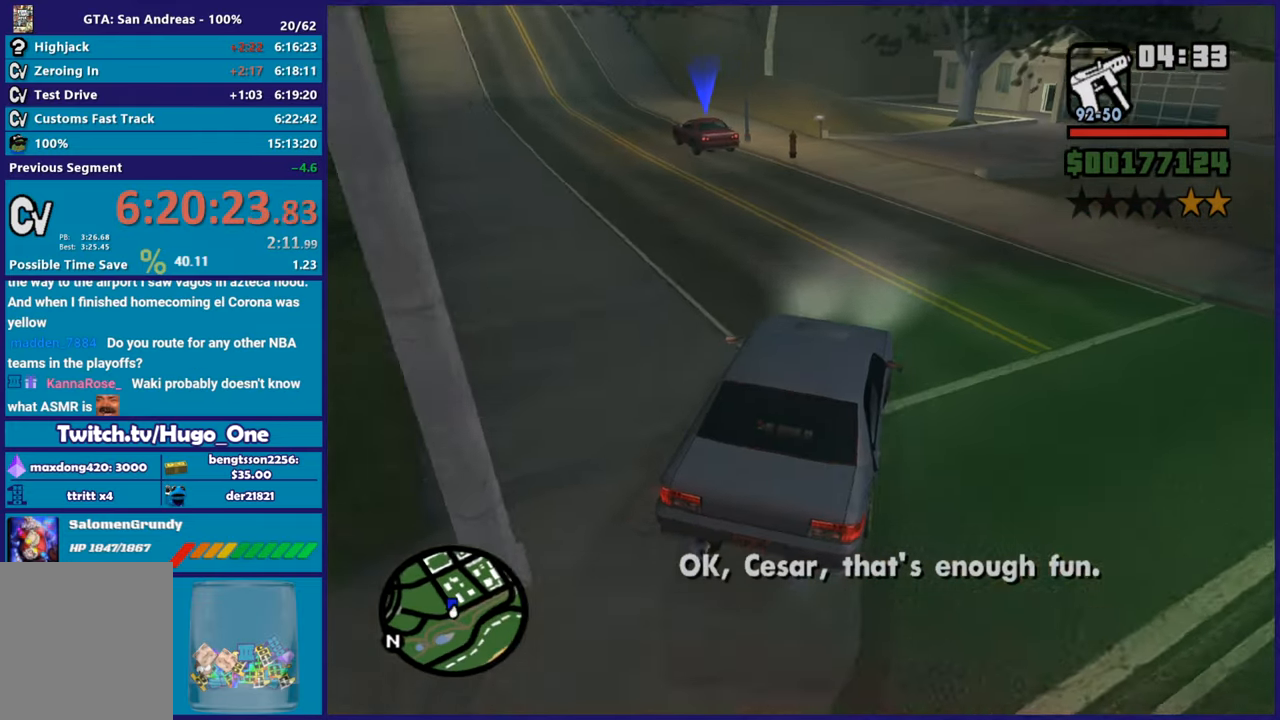
{"buttons": ["R2"], "left_stick": "left", "right_stick": "down-left", "button_events": []}
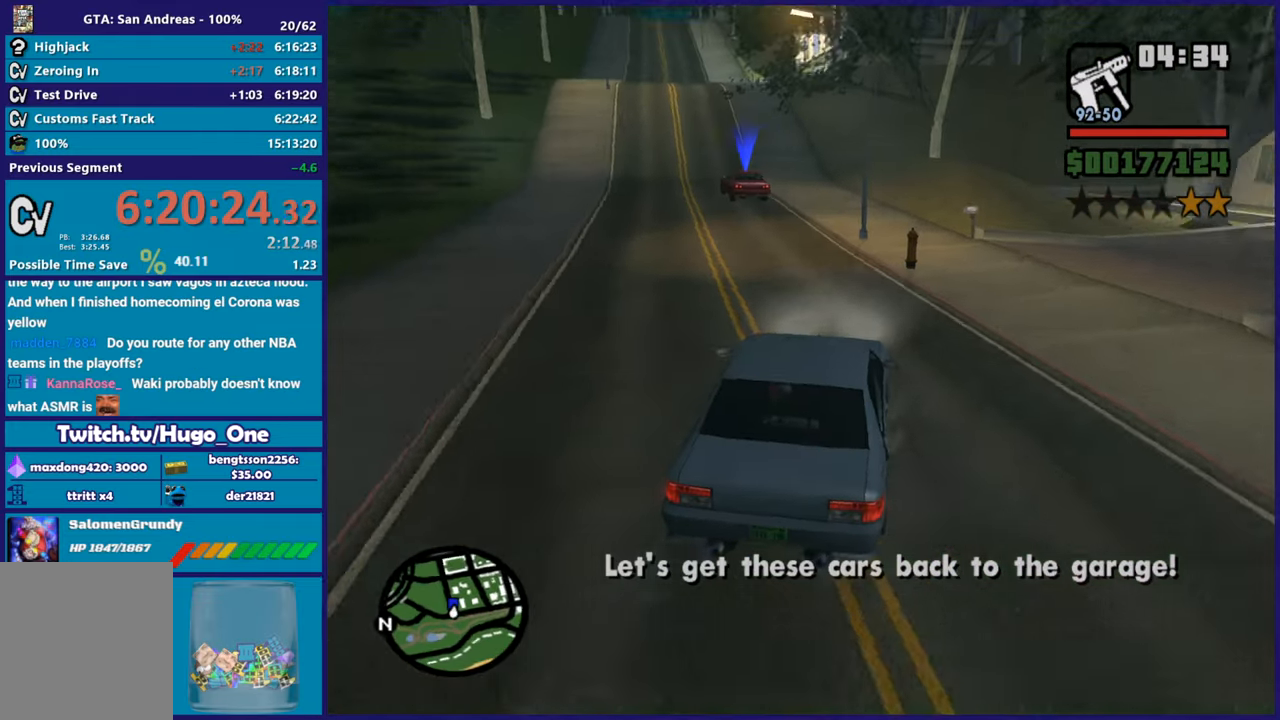
{"buttons": ["R2"], "left_stick": "down-right", "right_stick": "down-left", "button_events": []}
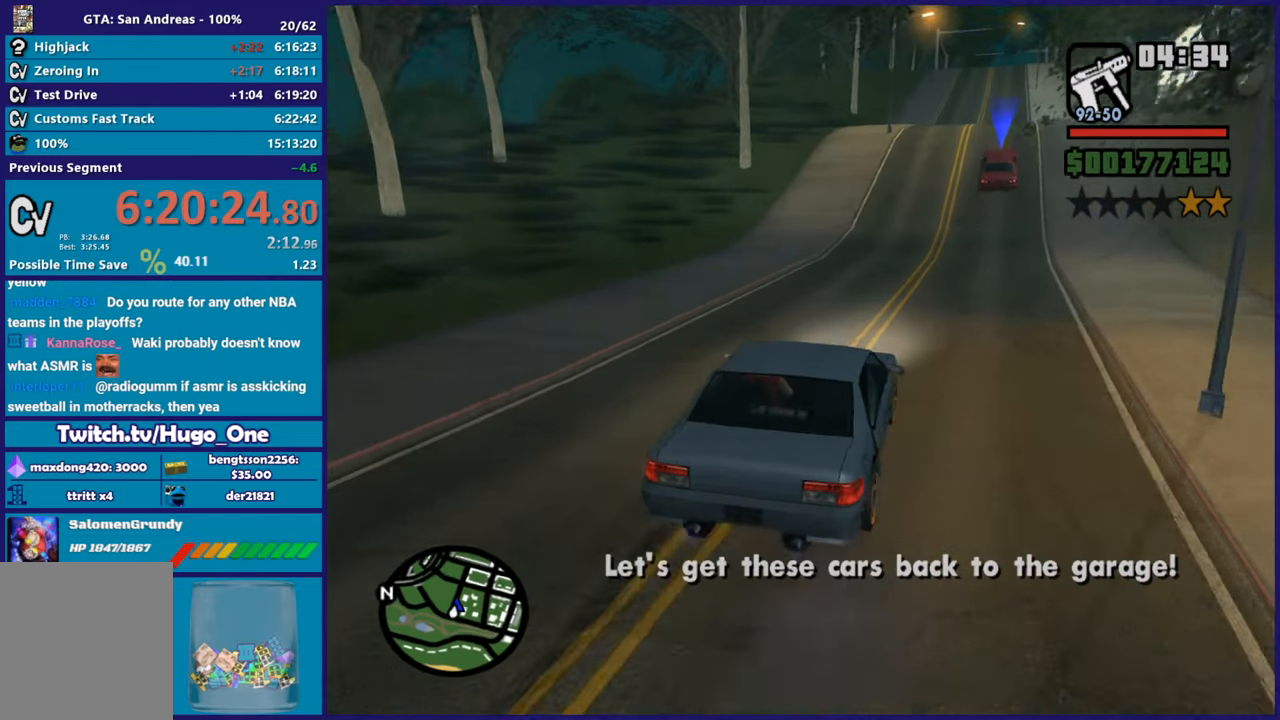
{"buttons": ["R2"], "left_stick": "left", "right_stick": "down-left", "button_events": []}
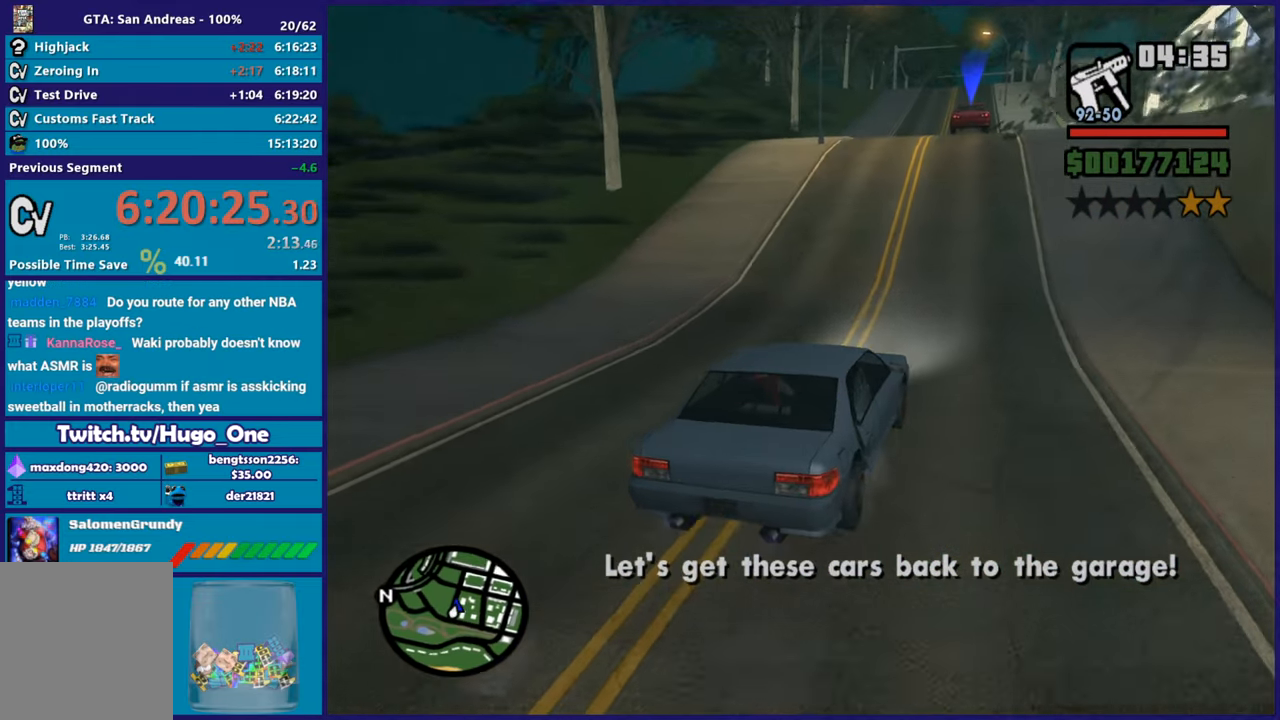
{"buttons": ["R2"], "left_stick": "center", "right_stick": "down-left", "button_events": []}
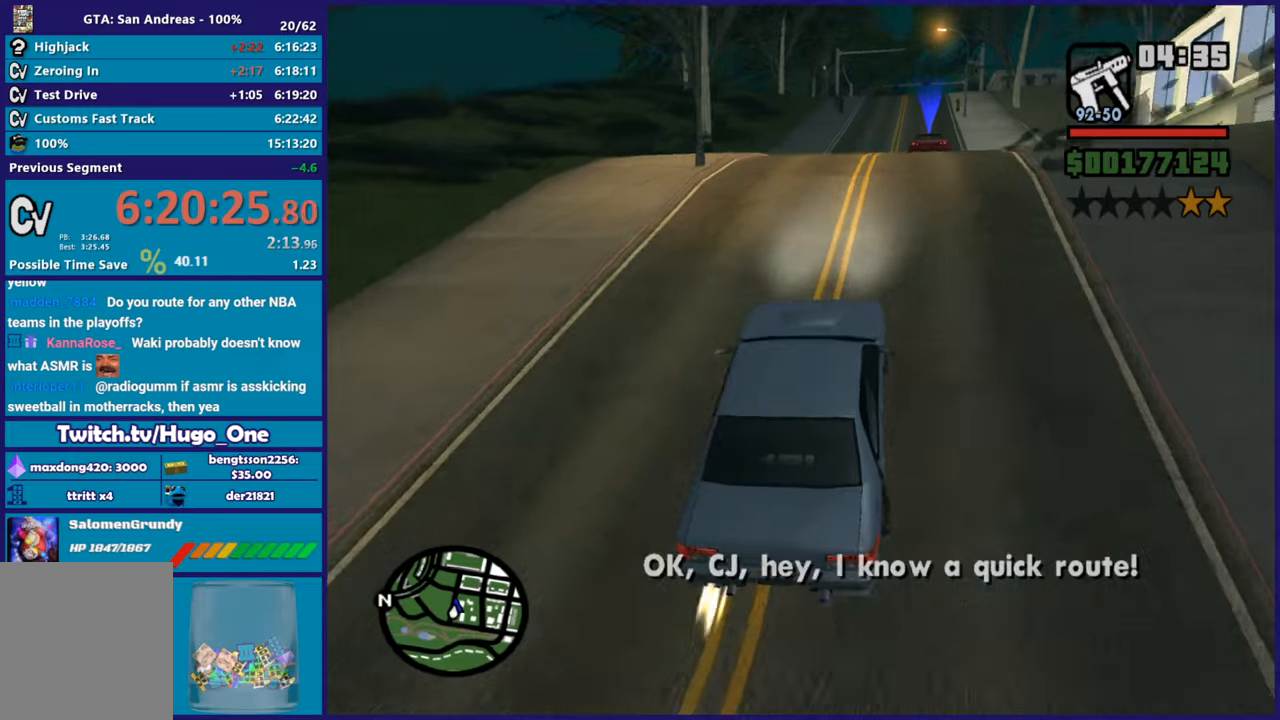
{"buttons": ["R2"], "left_stick": "center", "right_stick": "down-left", "button_events": []}
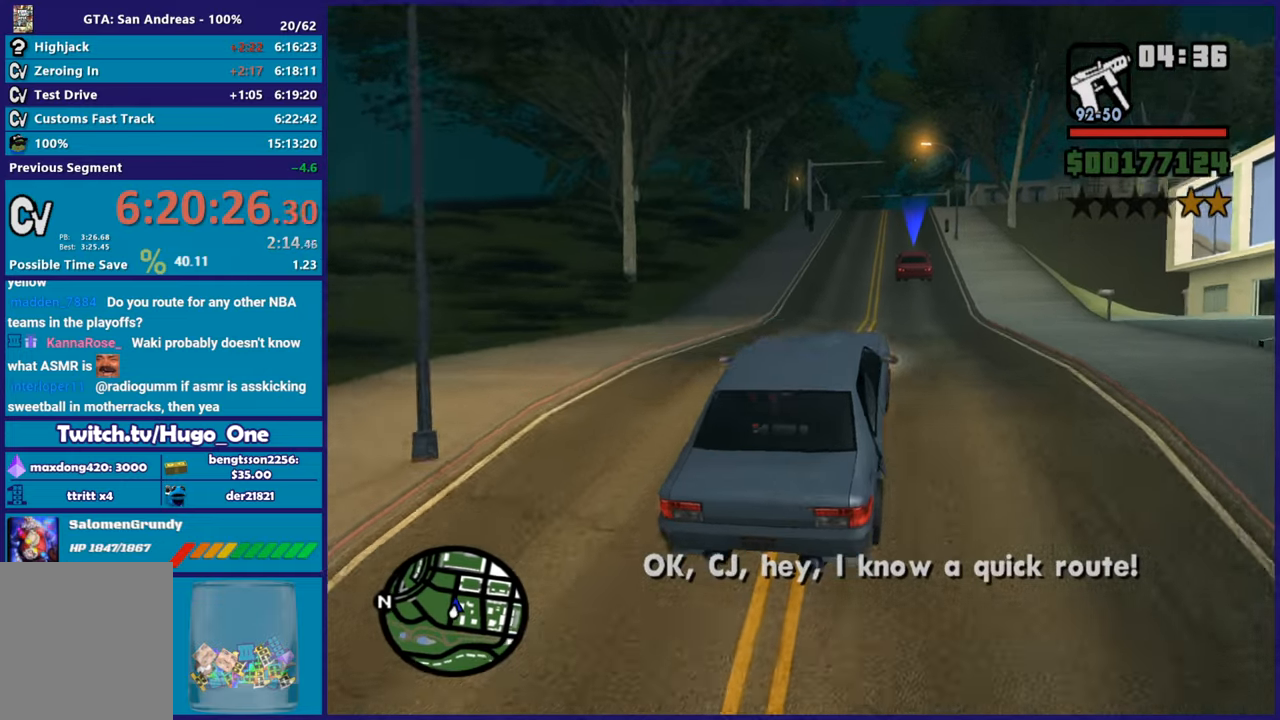
{"buttons": ["R2"], "left_stick": "center", "right_stick": "center", "button_events": []}
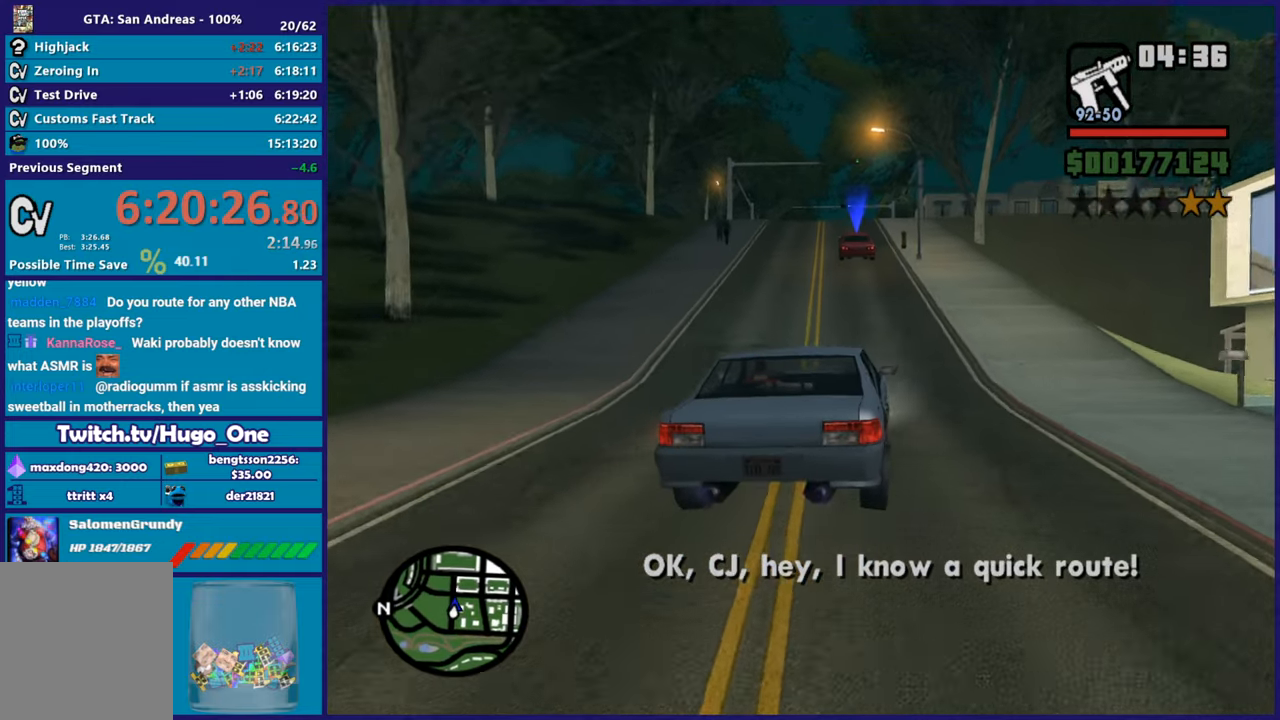
{"buttons": ["R2"], "left_stick": "right", "right_stick": "down-left", "button_events": []}
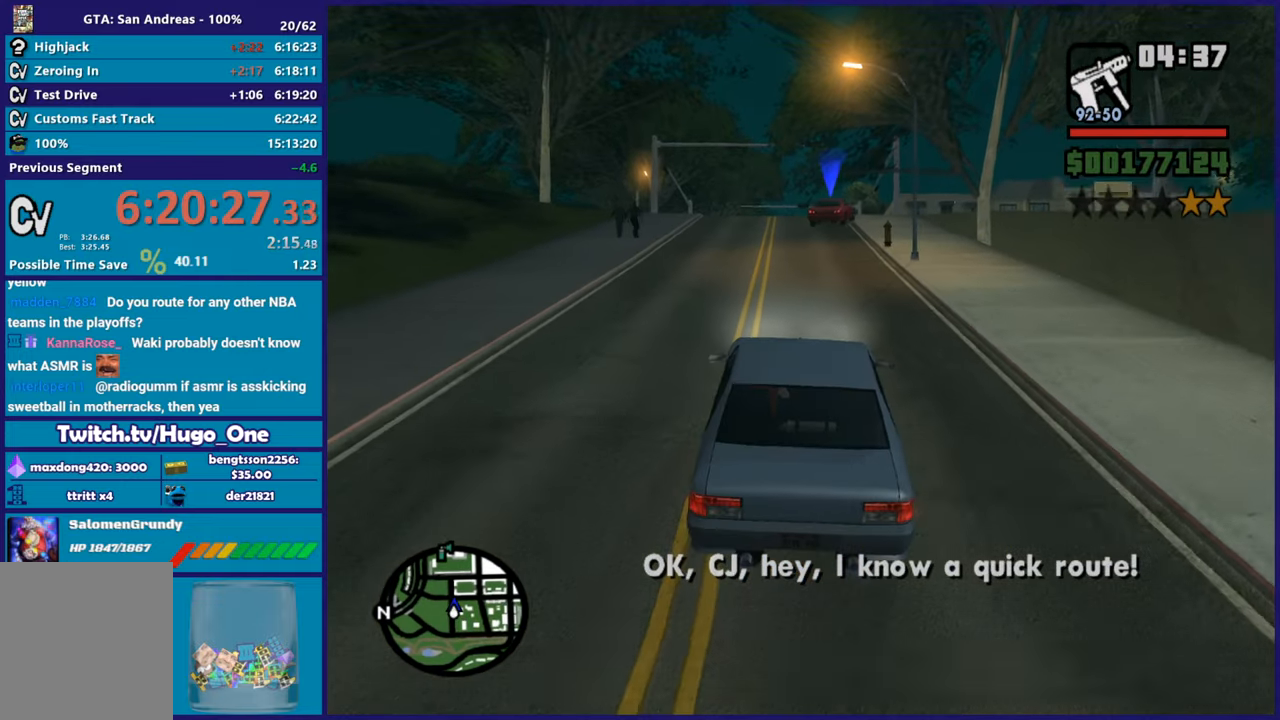
{"buttons": ["R2"], "left_stick": "up-left", "right_stick": "center", "button_events": []}
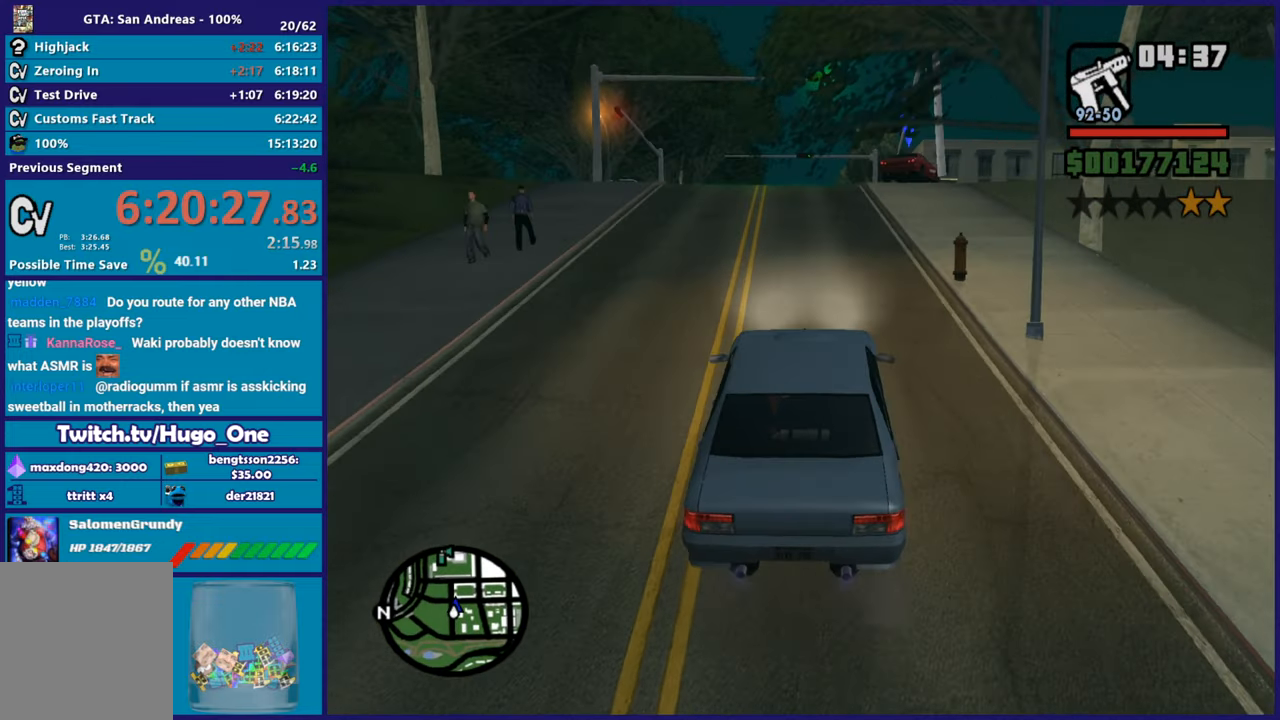
{"buttons": [], "left_stick": "right", "right_stick": "down", "button_events": [[217, "R2", "up"], [284, "L2", "down"], [484, "L2", "up"]]}
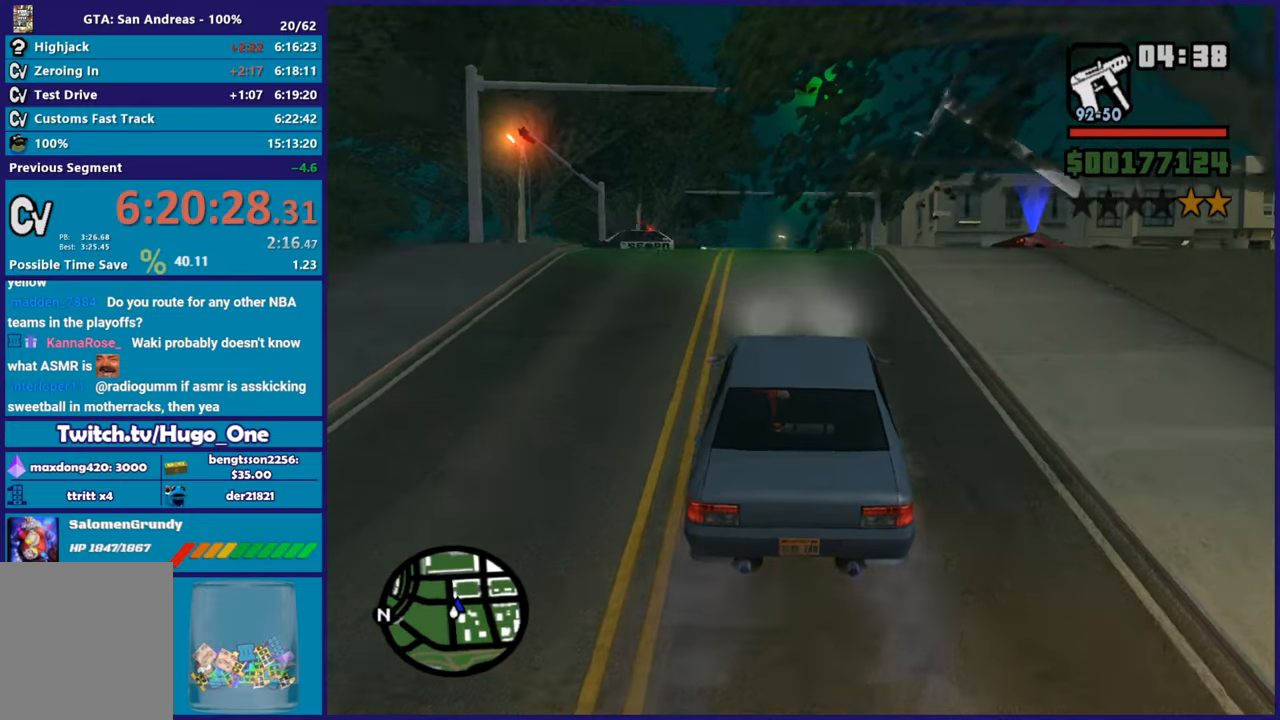
{"buttons": ["R2"], "left_stick": "right", "right_stick": "right", "button_events": [[283, "R2", "down"]]}
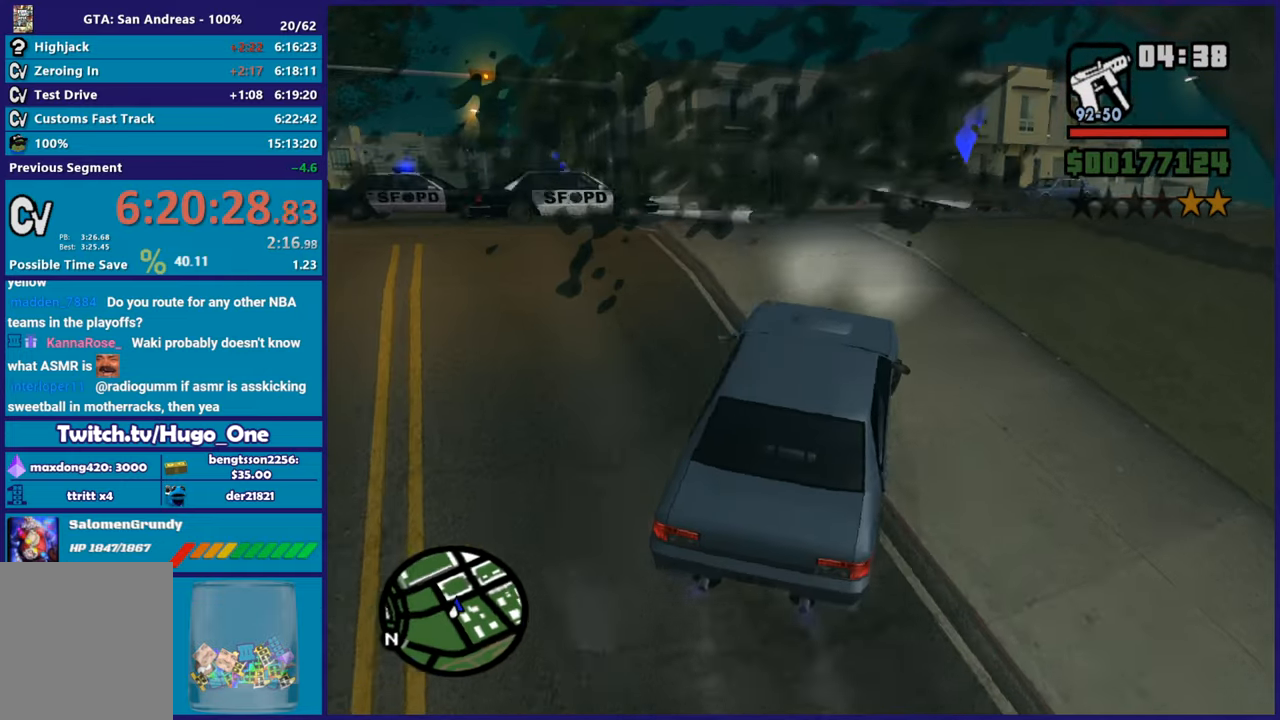
{"buttons": ["R2"], "left_stick": "left", "right_stick": "center", "button_events": [[284, "R2", "up"], [350, "R2", "down"]]}
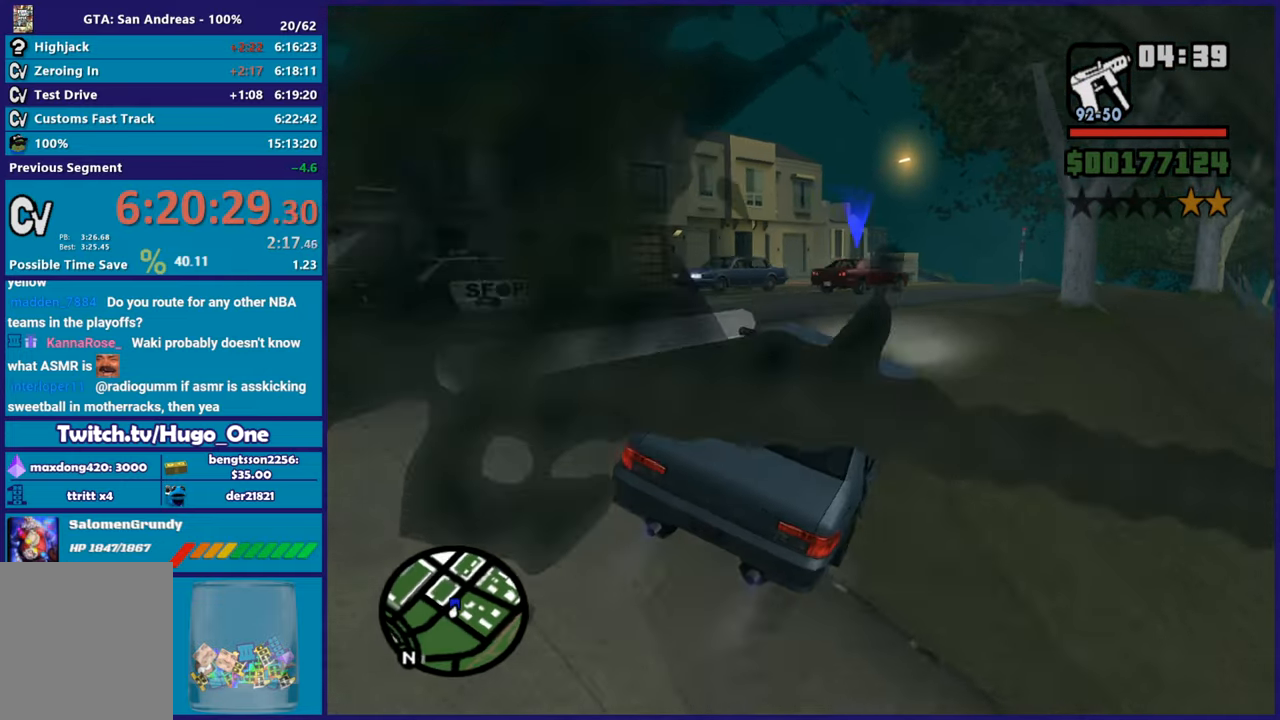
{"buttons": ["R2"], "left_stick": "right", "right_stick": "down-left", "button_events": []}
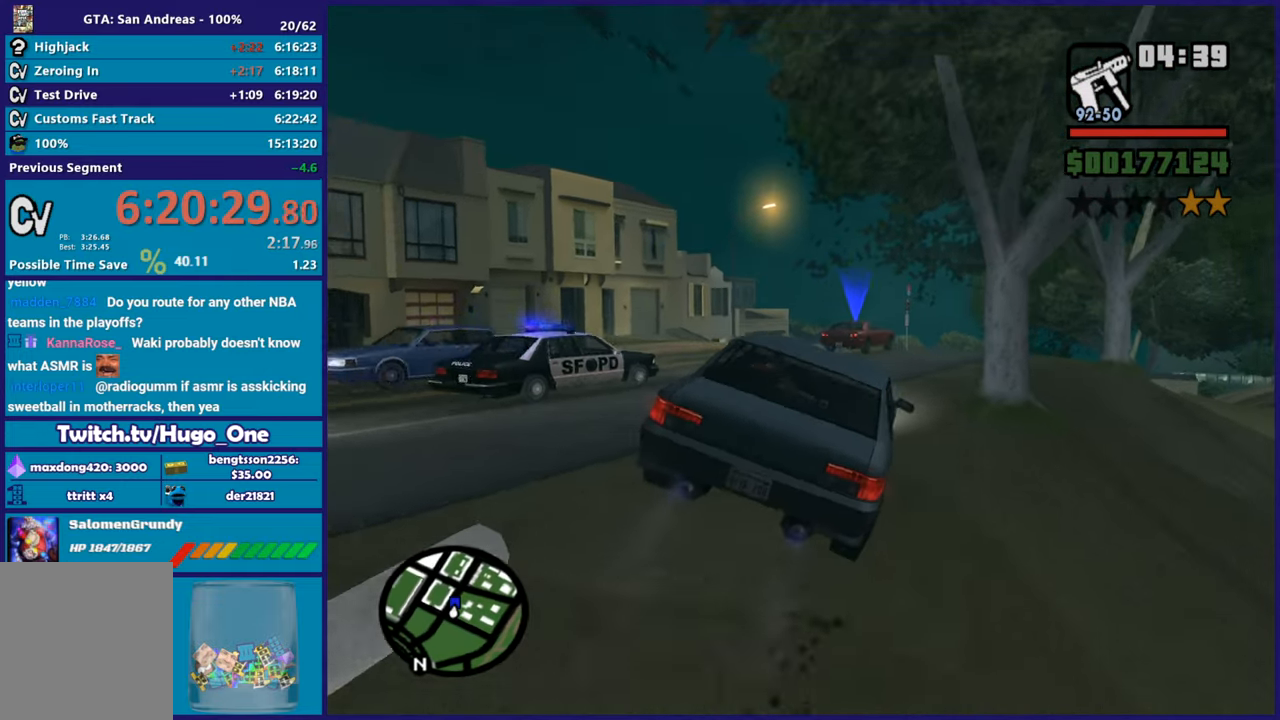
{"buttons": ["R2"], "left_stick": "down-right", "right_stick": "down-left", "button_events": []}